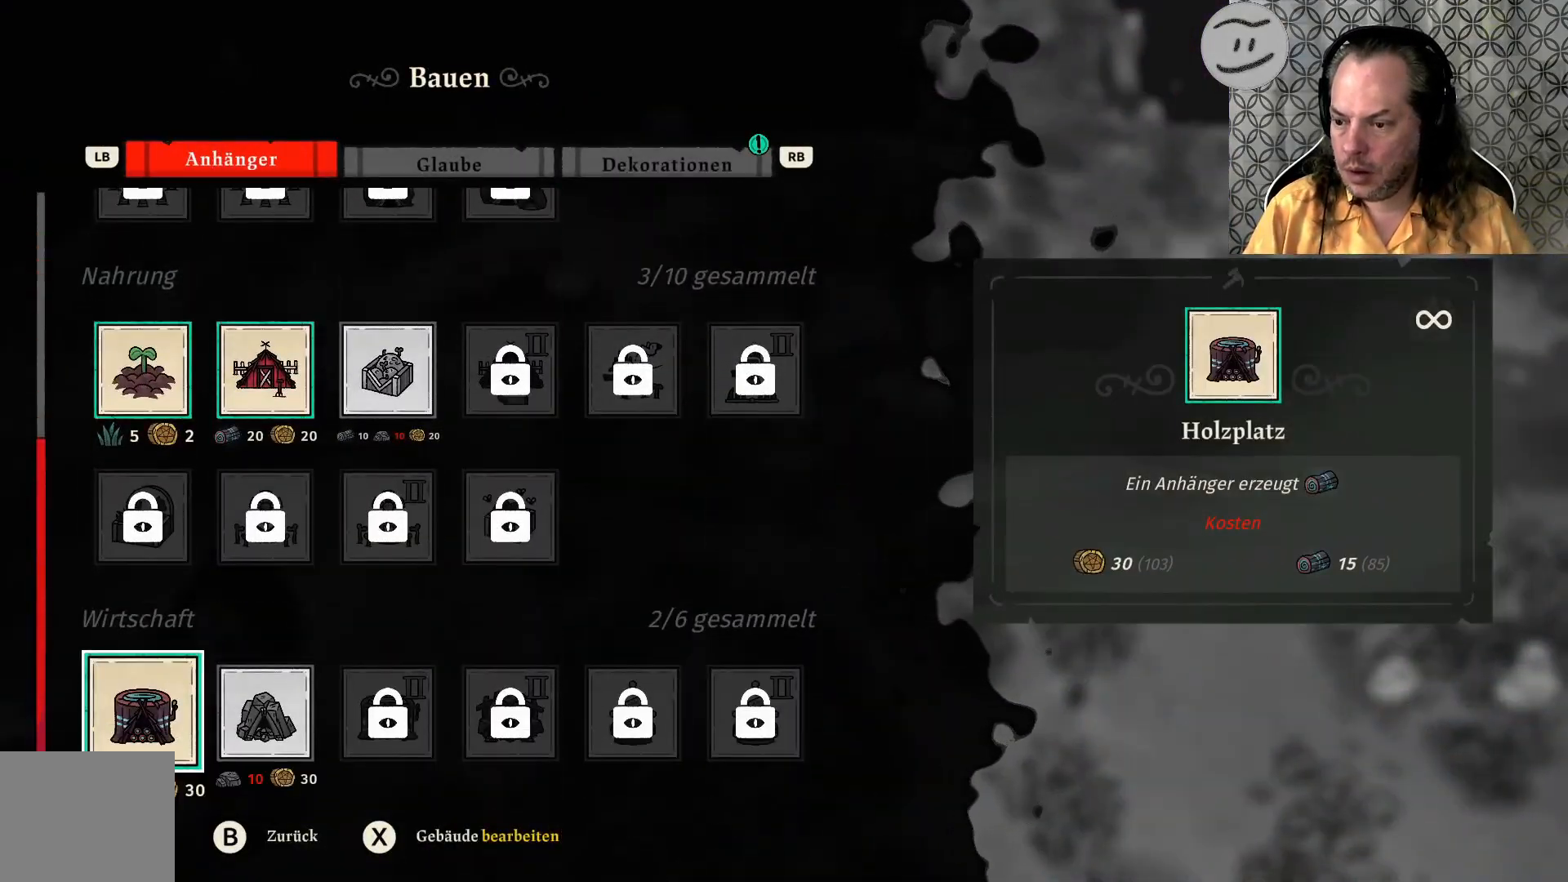
Gameplay with a controller (PlayStation layout); each line is a JSON object with the inputs held at the frame after it. "events" lists button and stick changes between this image and that frame as [ms after this image, input, new state], when the widget could be followed in between.
{"buttons": ["DPAD_RIGHT"], "left_stick": "center", "right_stick": "center", "events": [[400, "DPAD_RIGHT", "down"]]}
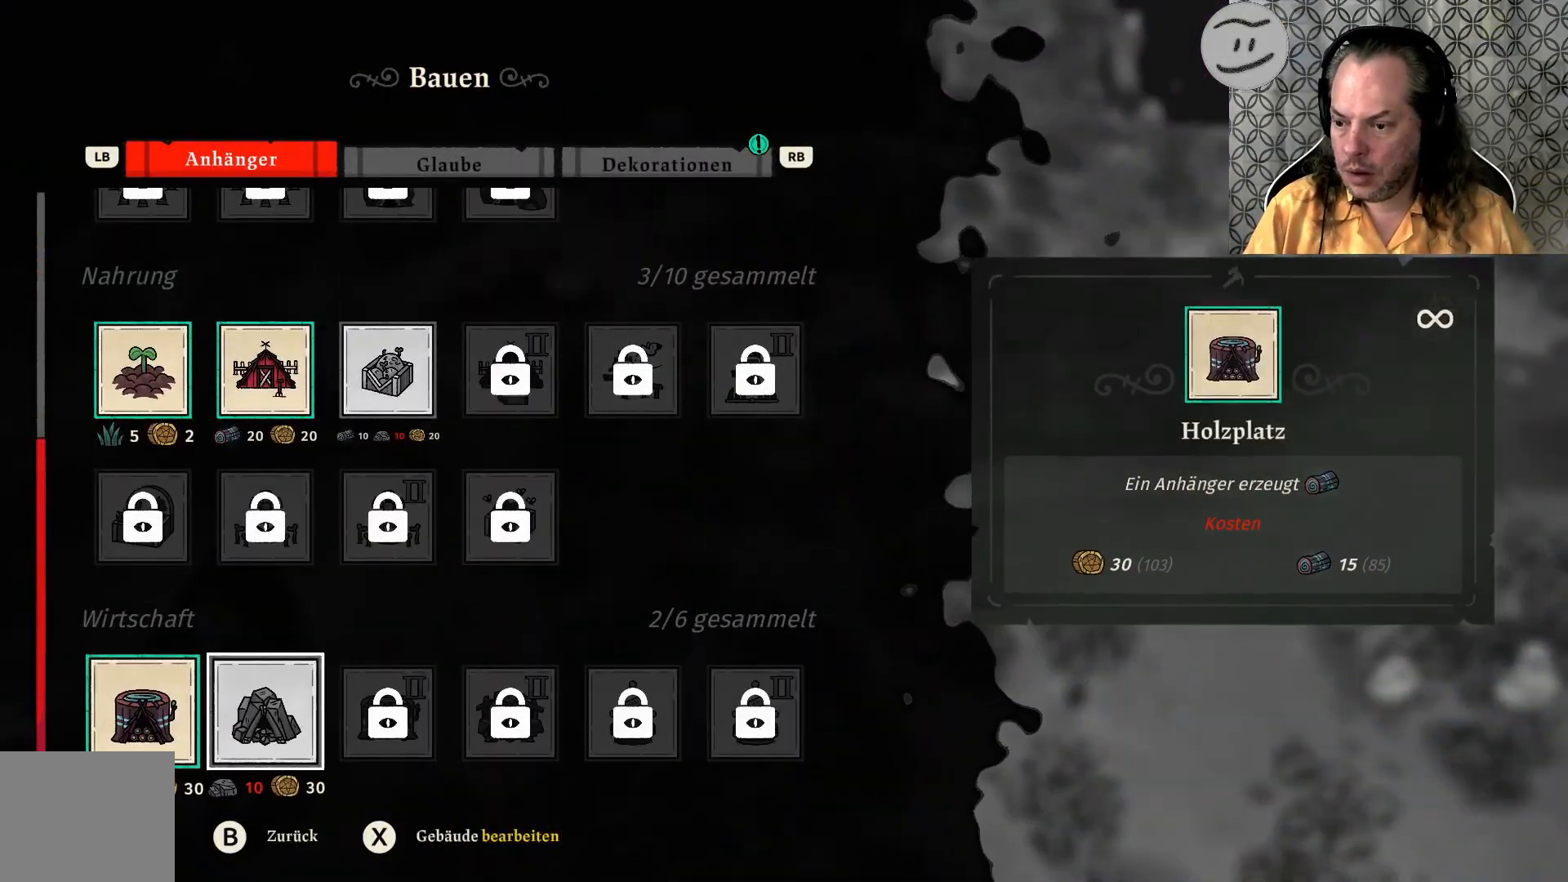
{"buttons": ["DPAD_LEFT"], "left_stick": "center", "right_stick": "center", "events": [[33, "DPAD_RIGHT", "up"], [500, "DPAD_LEFT", "down"]]}
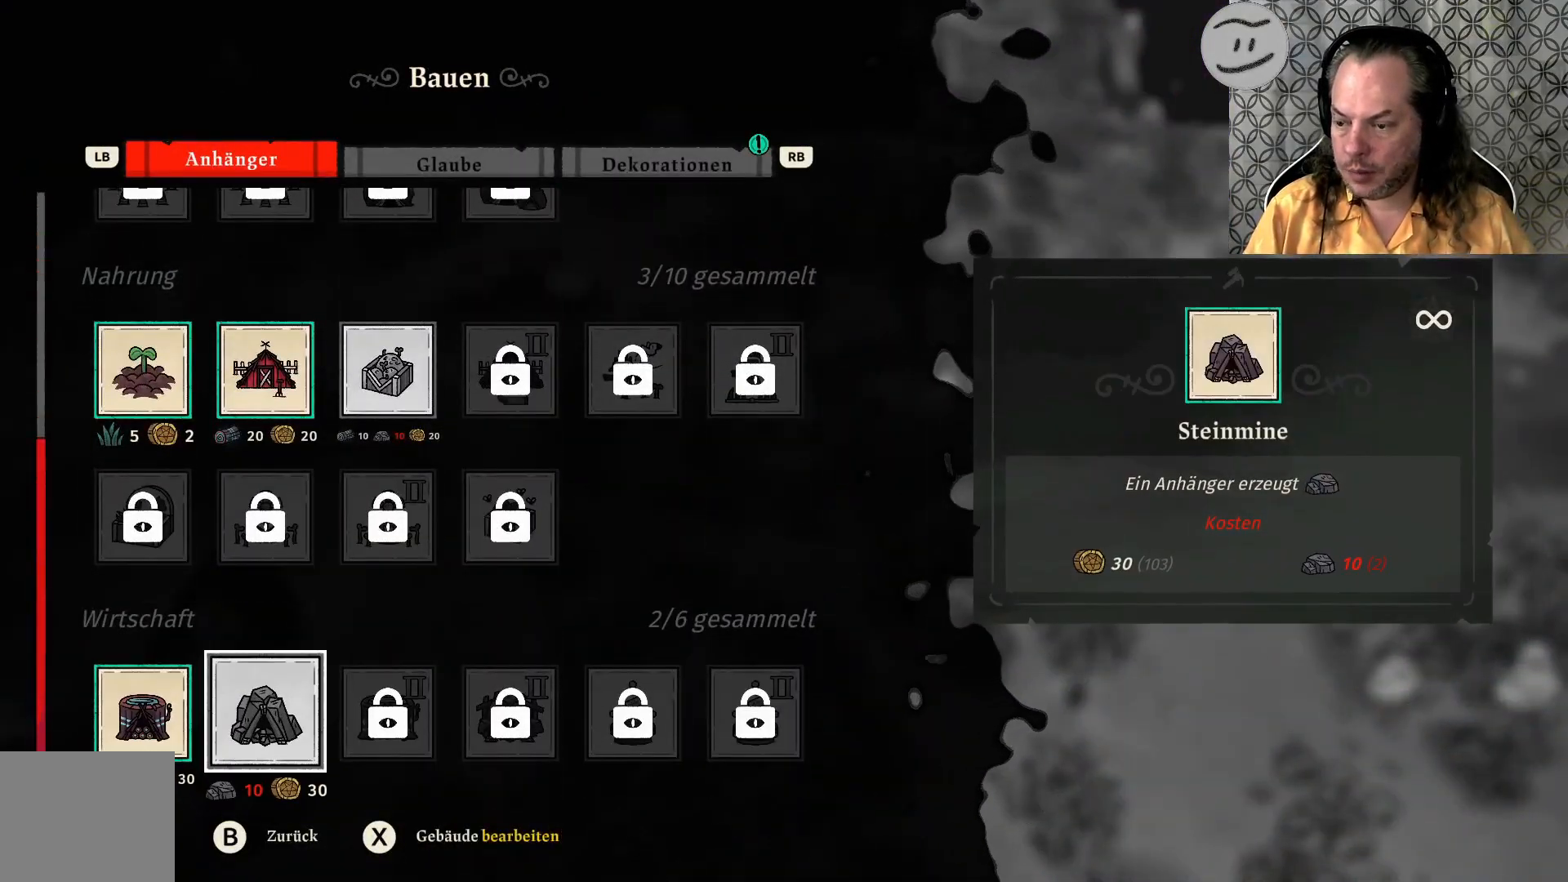
{"buttons": [], "left_stick": "center", "right_stick": "center", "events": [[100, "DPAD_LEFT", "up"]]}
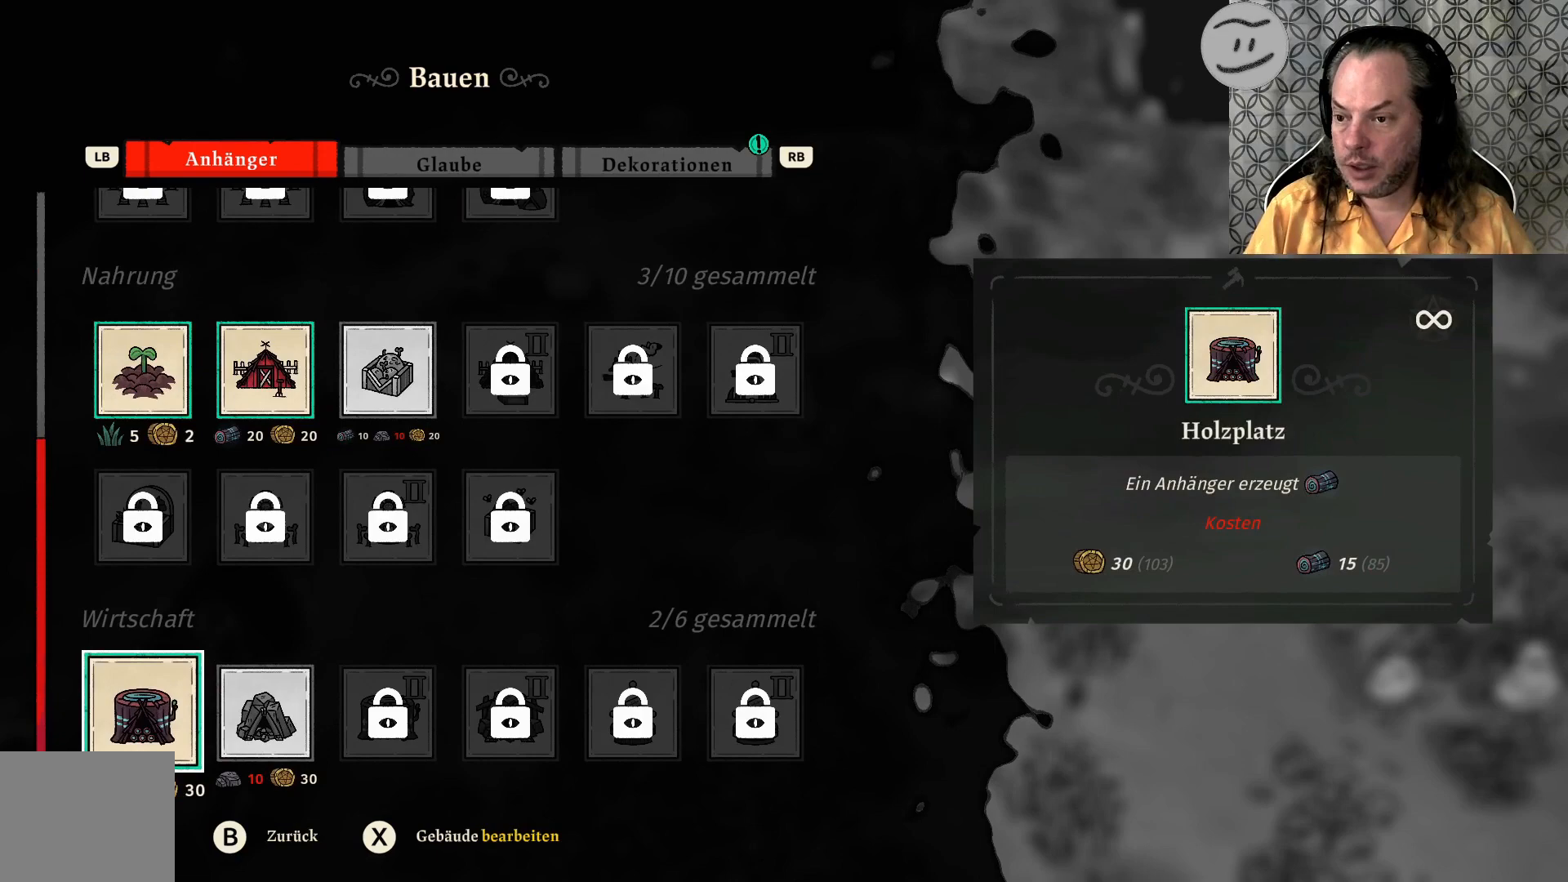
{"buttons": [], "left_stick": "center", "right_stick": "center", "events": [[367, "DPAD_UP", "down"], [433, "DPAD_UP", "up"]]}
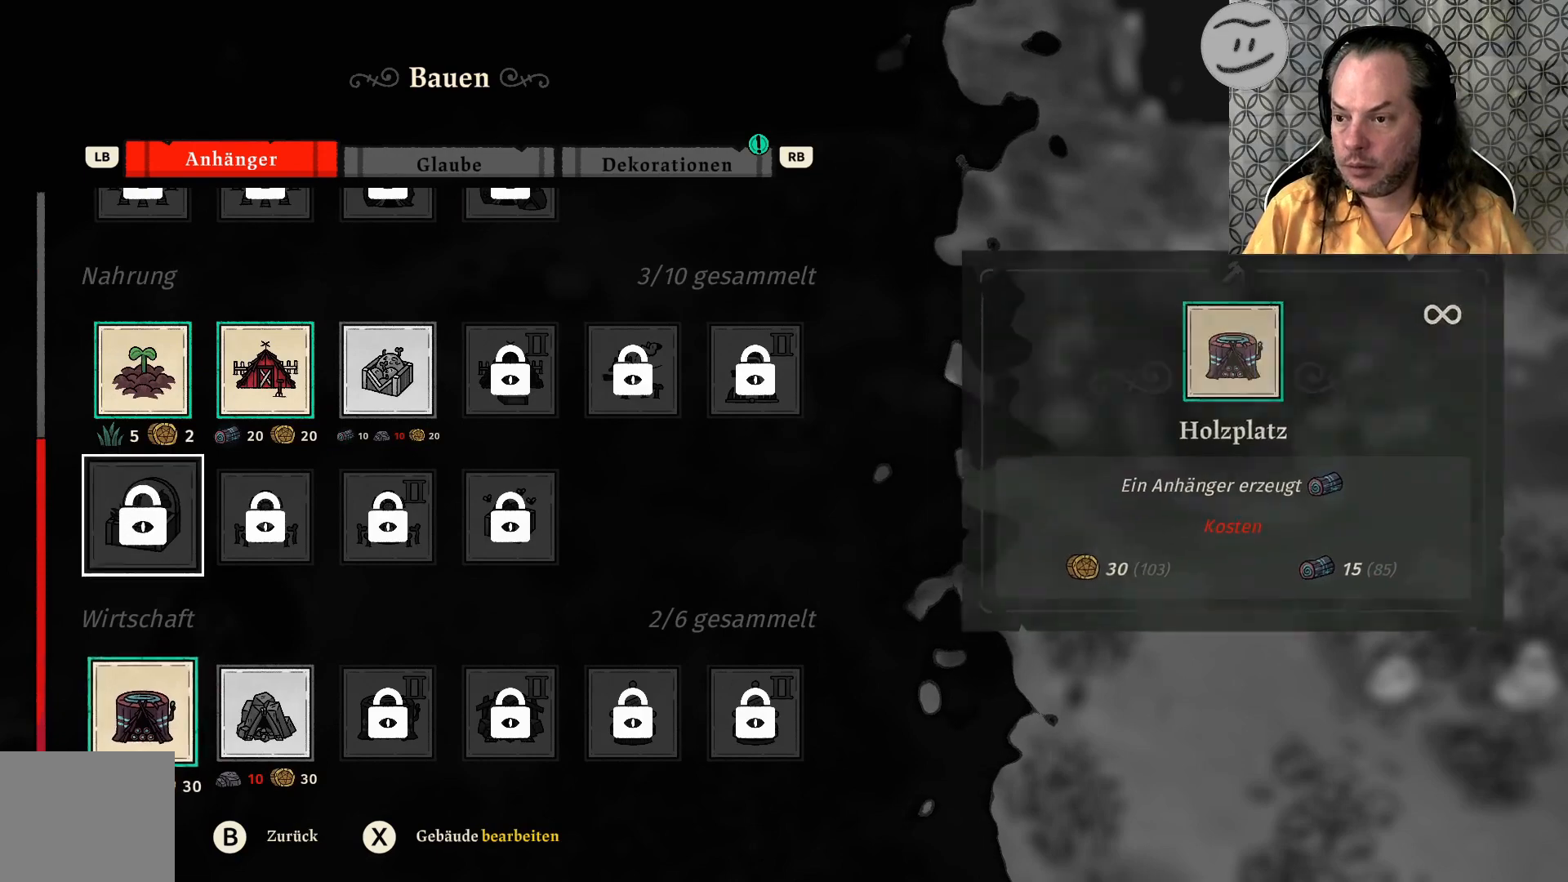
{"buttons": [], "left_stick": "center", "right_stick": "center", "events": [[33, "DPAD_UP", "down"], [100, "DPAD_UP", "up"], [233, "DPAD_UP", "down"], [300, "DPAD_UP", "up"], [433, "DPAD_UP", "down"], [500, "DPAD_UP", "up"]]}